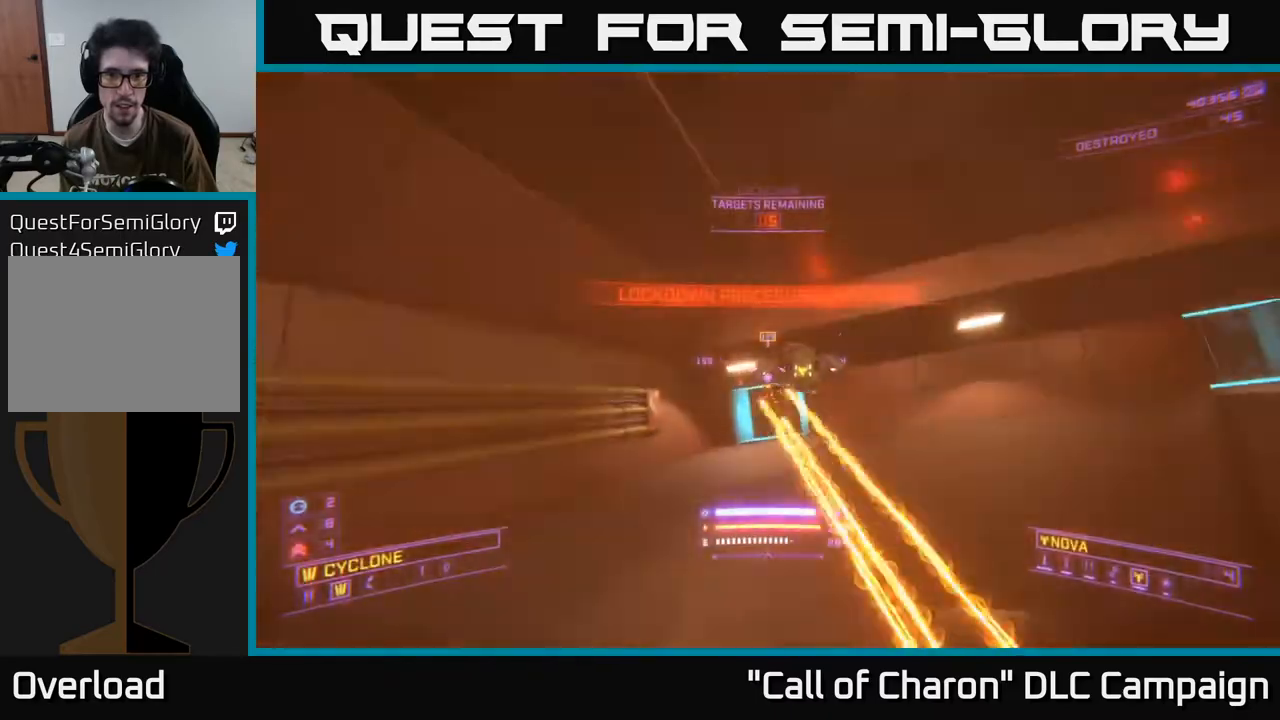
Gameplay with a controller (Xbox layout); each line is a JSON object with the inputs held at the frame after it. "events" lists button and stick changes between this image and that frame as [ms after this image, input, new state], when the widget could be followed in between.
{"buttons": ["R2"], "left_stick": "up", "right_stick": "right", "events": [[133, "right_stick", "center"], [283, "left_stick", "up-left"], [433, "left_stick", "up"], [467, "right_stick", "right"]]}
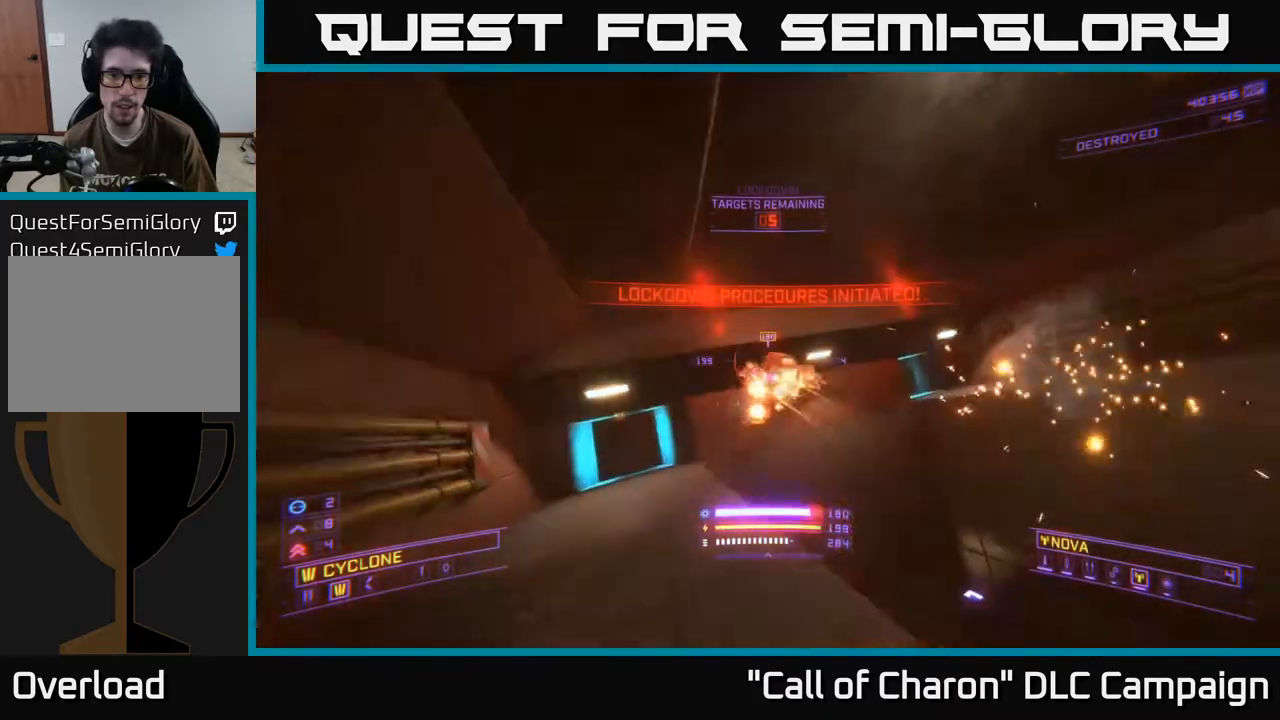
{"buttons": ["R2"], "left_stick": "up-left", "right_stick": "down-right", "events": [[133, "left_stick", "up-left"], [133, "right_stick", "up"], [250, "left_stick", "up"], [350, "right_stick", "right"], [417, "right_stick", "center"], [483, "right_stick", "down-right"], [500, "left_stick", "up-left"]]}
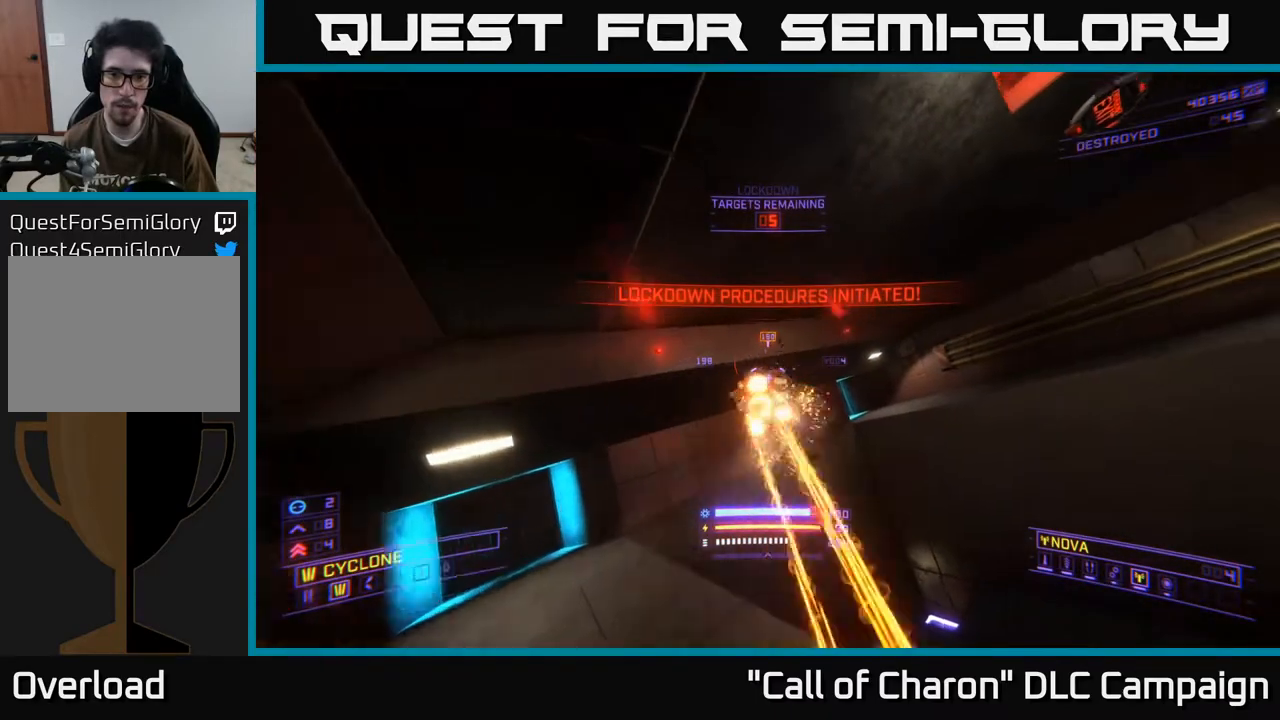
{"buttons": ["X", "R2"], "left_stick": "up", "right_stick": "center", "events": [[117, "right_stick", "right"], [233, "right_stick", "center"], [333, "right_stick", "down-right"], [367, "X", "down"], [467, "right_stick", "center"], [483, "left_stick", "up"]]}
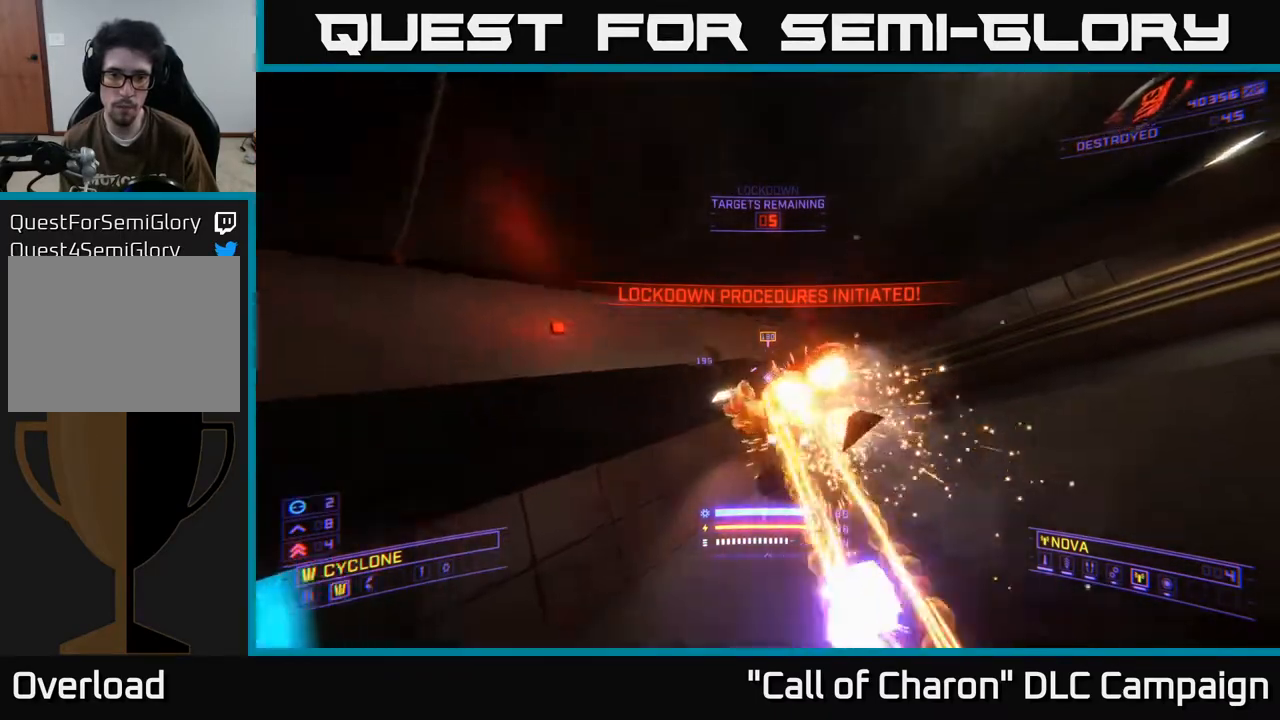
{"buttons": ["R2"], "left_stick": "up", "right_stick": "down", "events": [[17, "X", "up"], [67, "right_stick", "up-right"], [150, "X", "down"], [167, "left_stick", "up-left"], [233, "X", "up"], [433, "right_stick", "down"], [450, "left_stick", "up"]]}
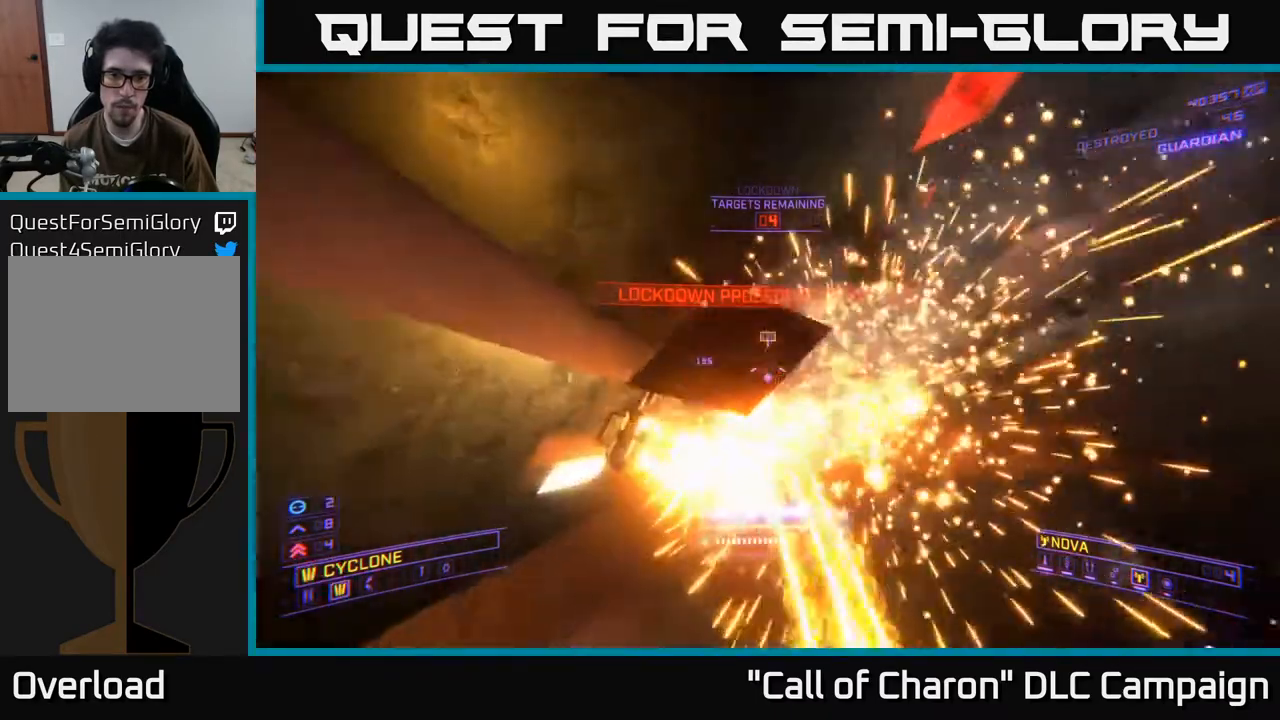
{"buttons": ["X", "L1"], "left_stick": "up-left", "right_stick": "up-right", "events": [[100, "R2", "up"], [117, "right_stick", "up-right"], [183, "L1", "down"], [367, "left_stick", "up-left"], [500, "X", "down"]]}
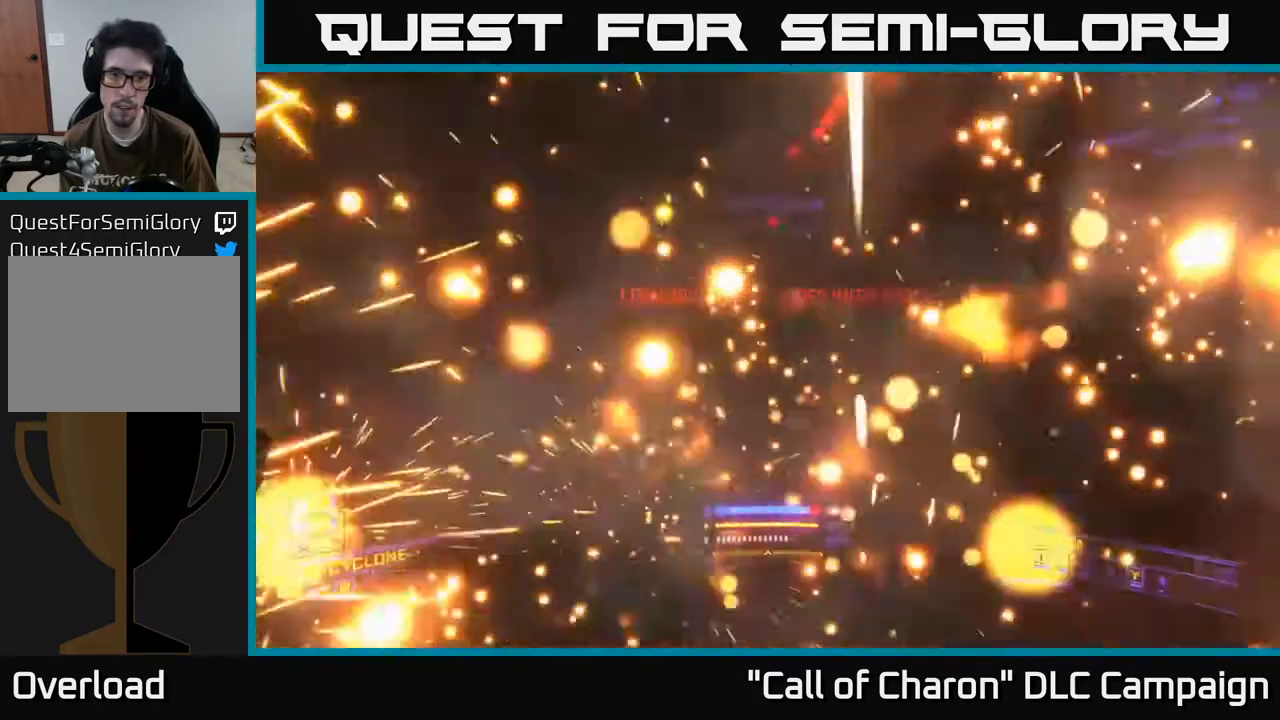
{"buttons": [], "left_stick": "left", "right_stick": "up-right", "events": [[300, "X", "up"], [433, "L1", "up"], [467, "left_stick", "left"]]}
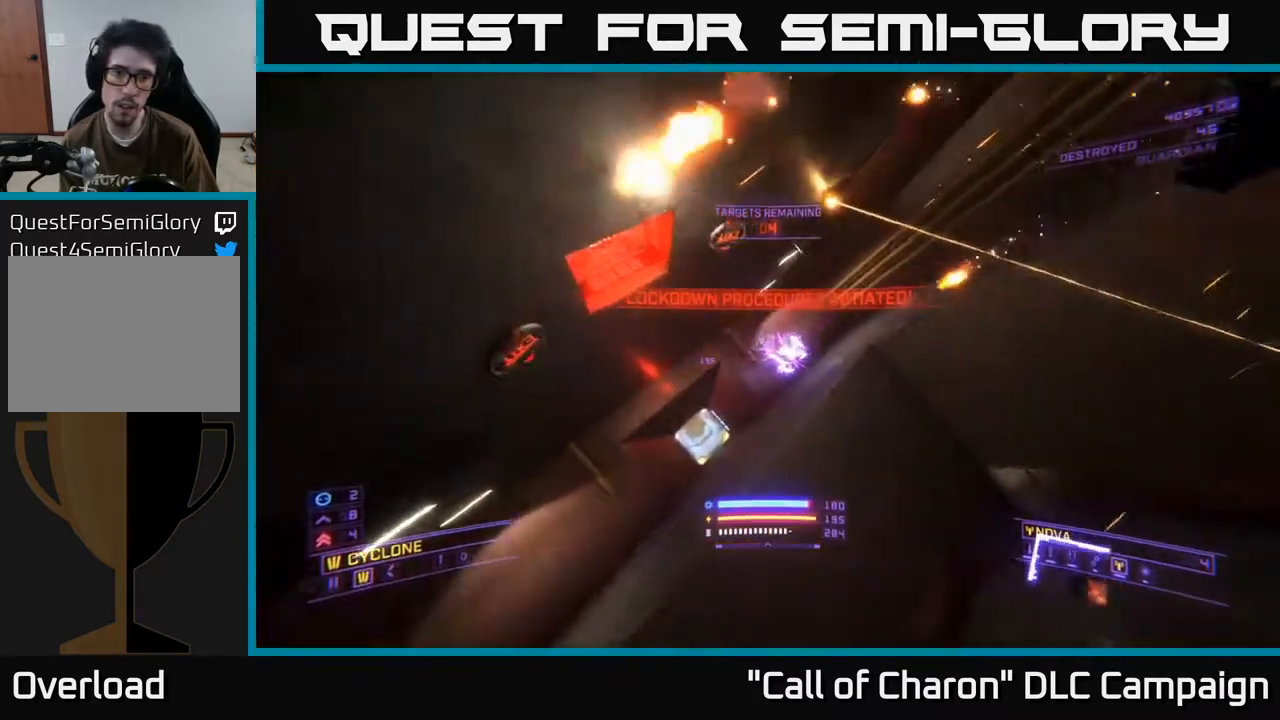
{"buttons": ["X"], "left_stick": "up-left", "right_stick": "down-left", "events": [[150, "A", "down"], [167, "L3", "down"], [183, "right_stick", "center"], [300, "A", "up"], [317, "L3", "up"], [333, "right_stick", "right"], [417, "right_stick", "down"], [450, "left_stick", "up-left"], [483, "right_stick", "down-left"], [500, "X", "down"]]}
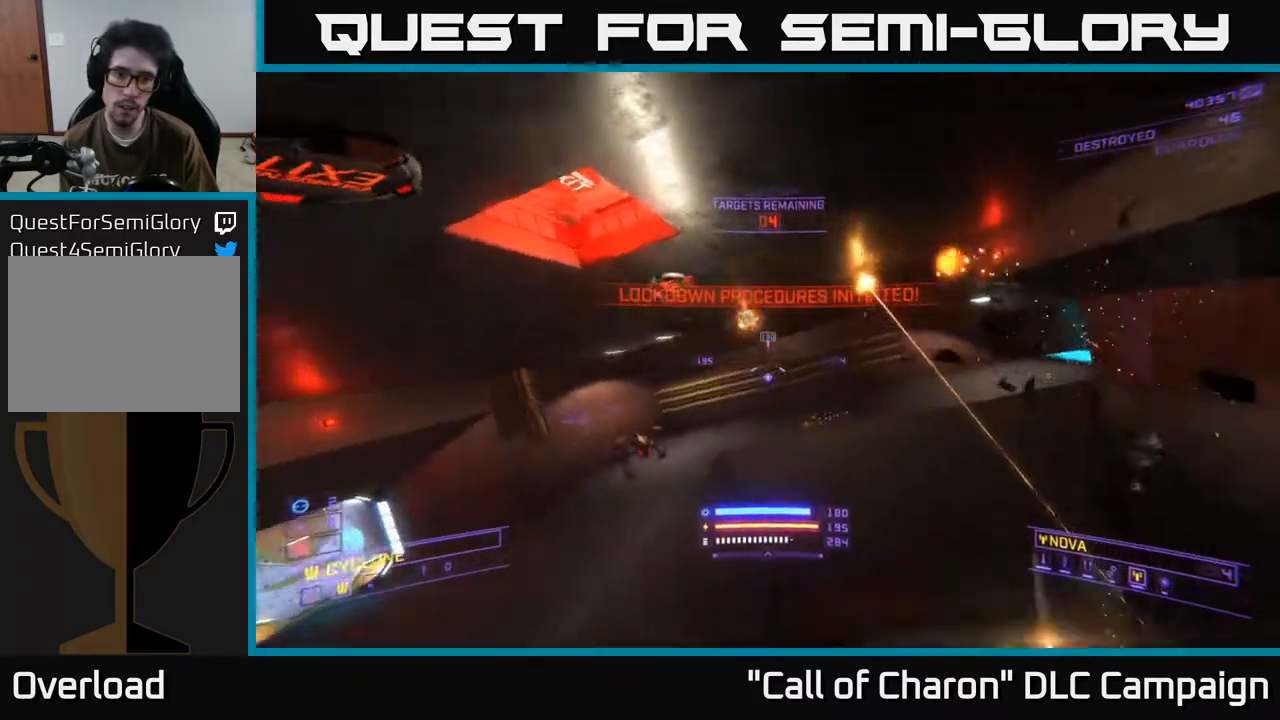
{"buttons": ["X", "R2"], "left_stick": "left", "right_stick": "right", "events": [[17, "L1", "down"], [17, "right_stick", "left"], [50, "X", "up"], [150, "left_stick", "up"], [167, "right_stick", "center"], [283, "R2", "down"], [283, "X", "down"], [317, "L1", "up"], [317, "right_stick", "down-right"], [433, "right_stick", "right"], [467, "left_stick", "left"]]}
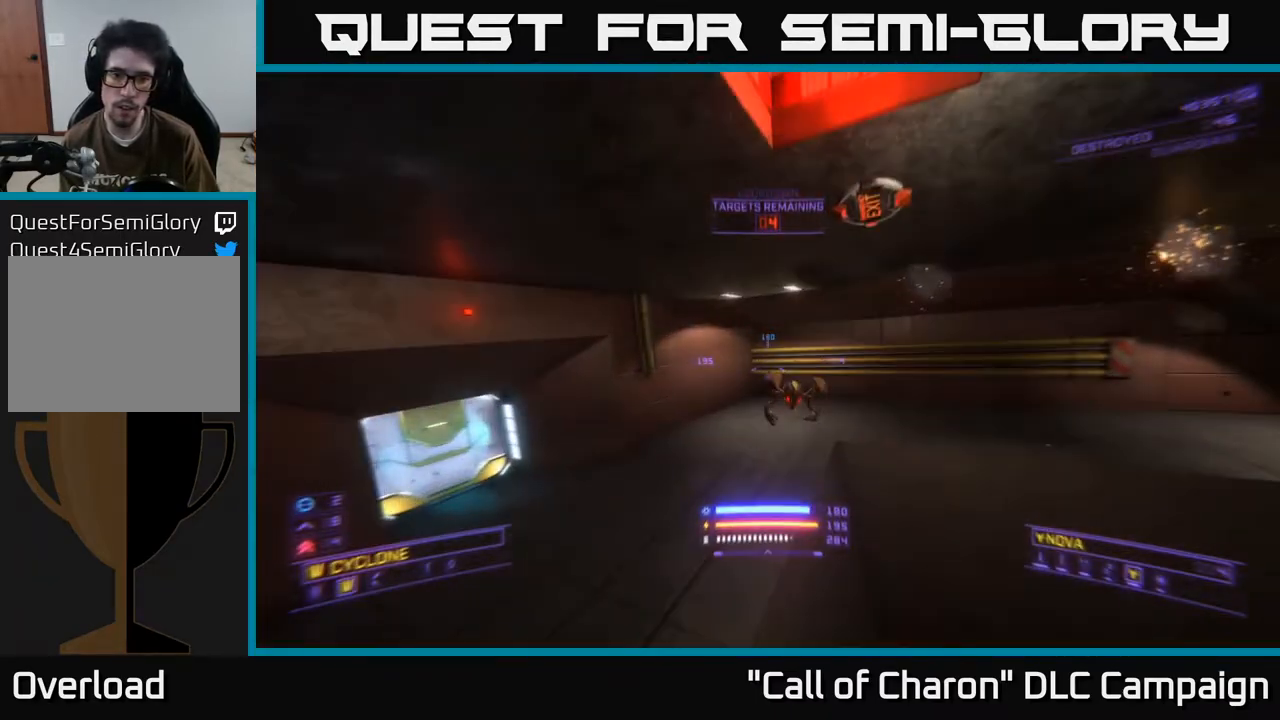
{"buttons": ["R2"], "left_stick": "left", "right_stick": "up-right", "events": [[33, "X", "up"], [133, "left_stick", "up-left"], [133, "right_stick", "up-right"], [367, "left_stick", "left"]]}
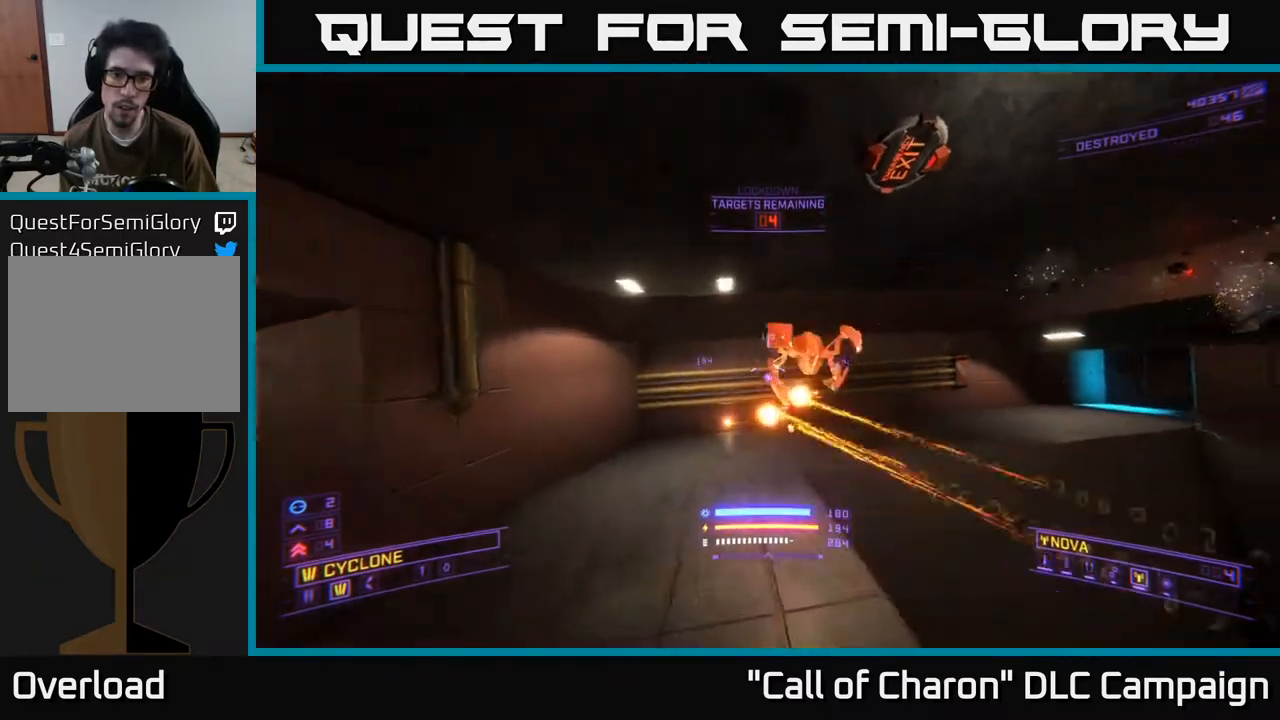
{"buttons": ["R2"], "left_stick": "up-left", "right_stick": "center", "events": [[17, "R2", "up"], [50, "right_stick", "right"], [100, "left_stick", "up-left"], [133, "R2", "down"], [417, "right_stick", "down"], [483, "right_stick", "center"]]}
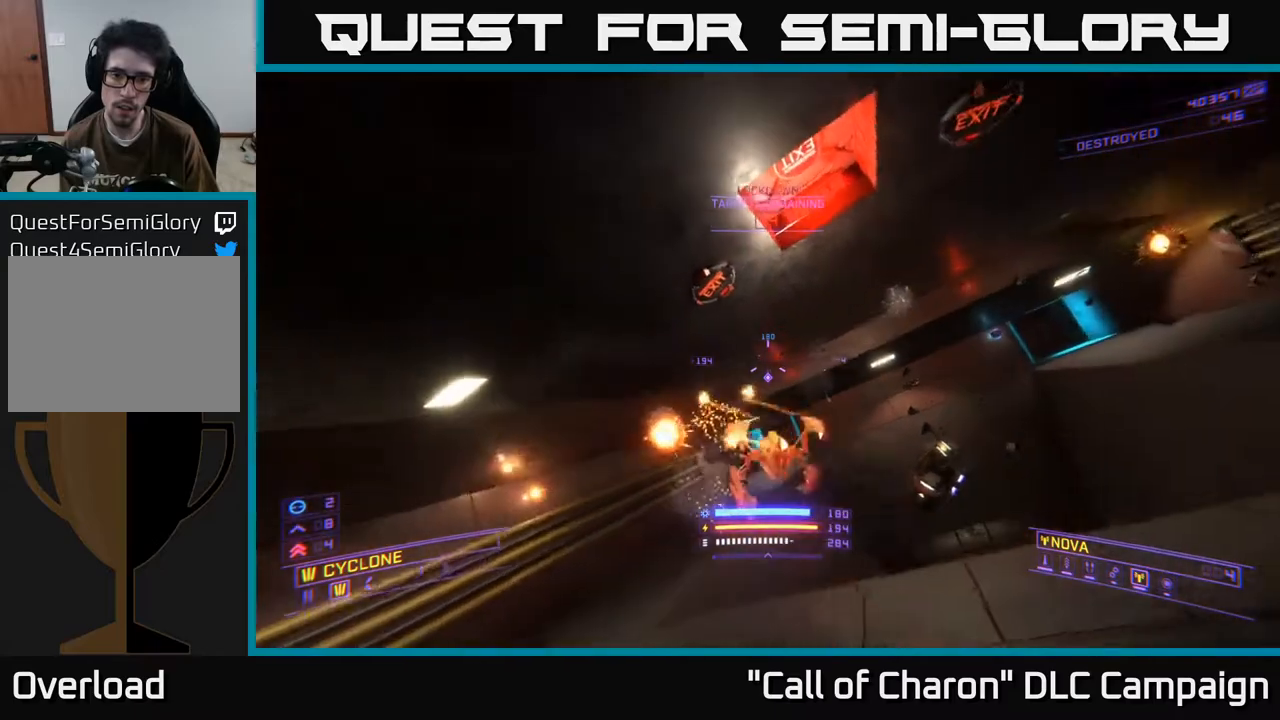
{"buttons": ["R2"], "left_stick": "up-left", "right_stick": "center", "events": [[67, "left_stick", "up"], [117, "right_stick", "down-right"], [183, "R2", "up"], [217, "left_stick", "left"], [400, "left_stick", "up-left"], [433, "R2", "down"], [467, "right_stick", "center"]]}
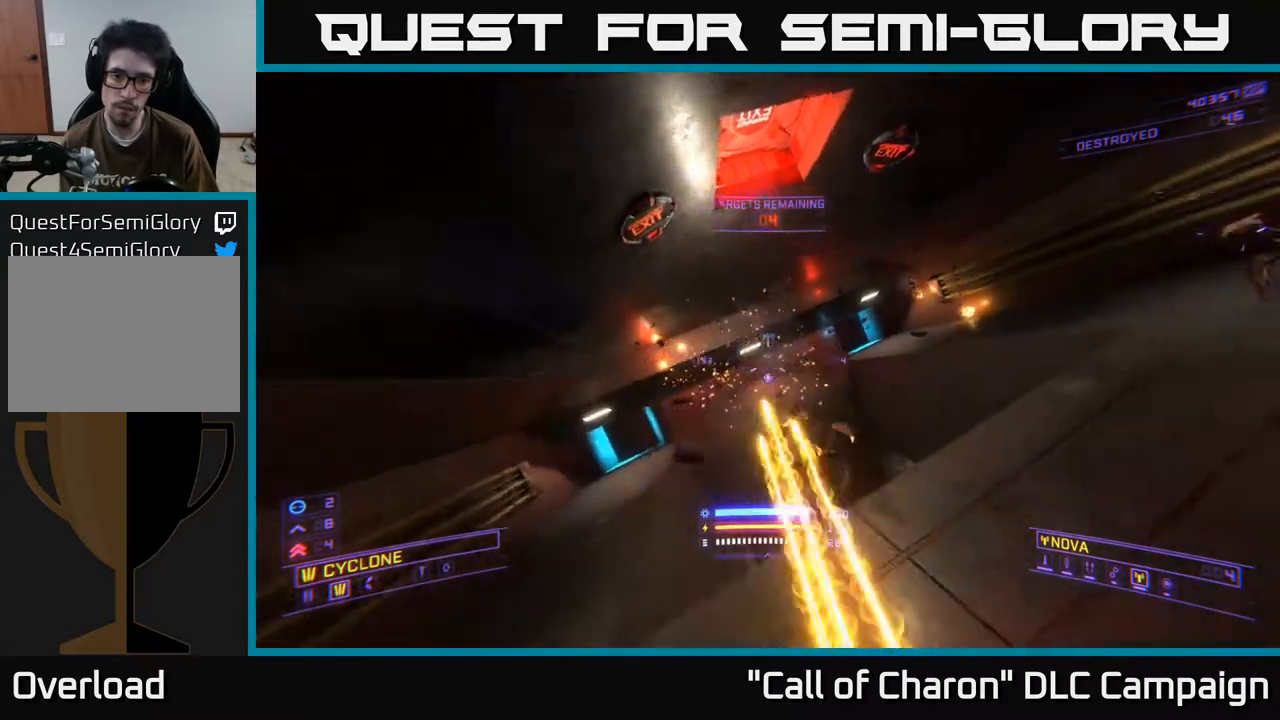
{"buttons": ["L2"], "left_stick": "up-left", "right_stick": "up", "events": [[150, "right_stick", "down"], [250, "R2", "up"], [317, "right_stick", "up-left"], [367, "L2", "down"], [450, "right_stick", "up"]]}
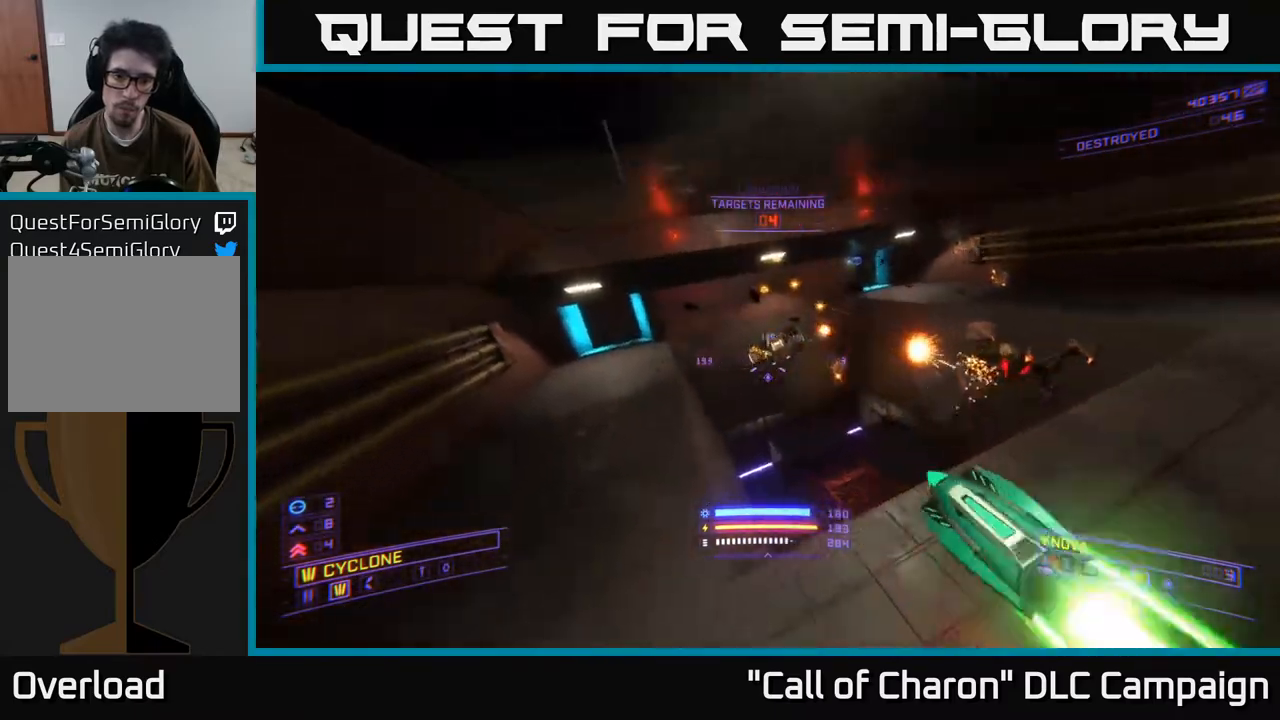
{"buttons": ["X", "R2"], "left_stick": "up-left", "right_stick": "down-left", "events": [[33, "right_stick", "up-right"], [83, "left_stick", "up"], [100, "right_stick", "right"], [217, "L2", "up"], [350, "left_stick", "up-left"], [433, "X", "down"], [433, "right_stick", "center"], [450, "R2", "down"], [483, "right_stick", "down-left"]]}
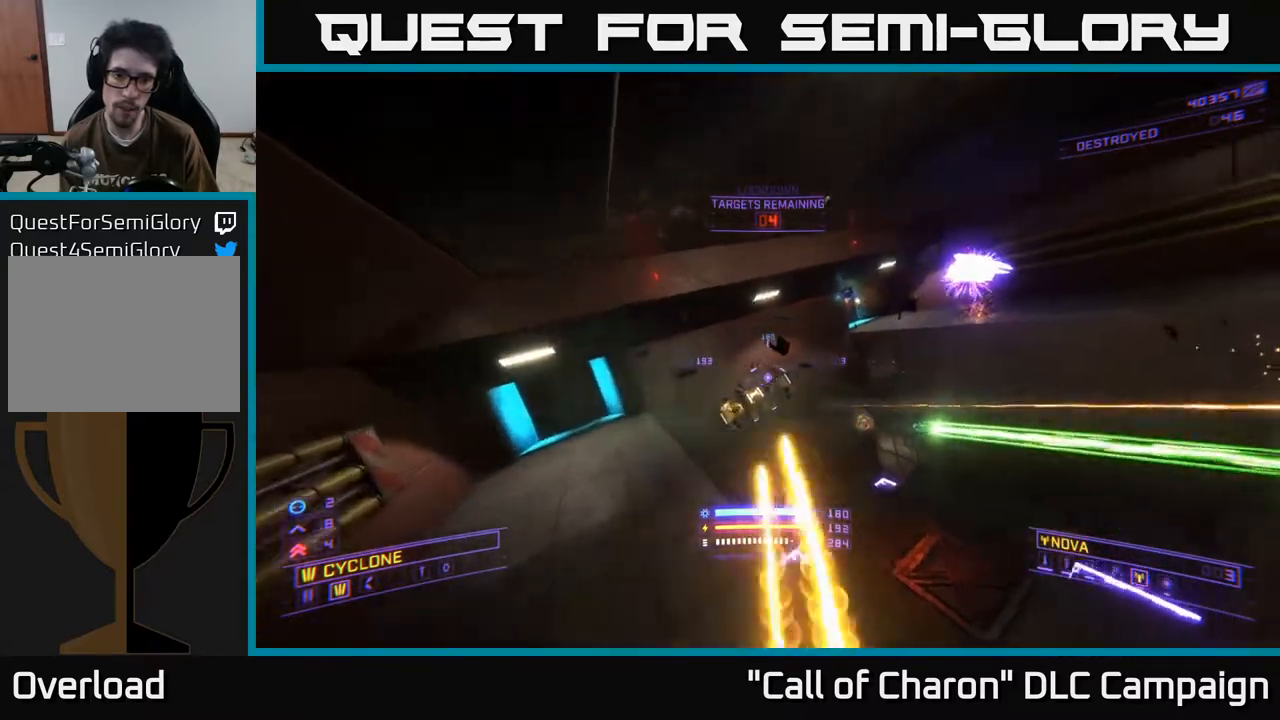
{"buttons": ["R2"], "left_stick": "up-left", "right_stick": "up-right", "events": [[83, "right_stick", "up-left"], [150, "right_stick", "up-right"], [233, "X", "up"], [233, "right_stick", "right"], [333, "right_stick", "center"], [483, "right_stick", "up-right"]]}
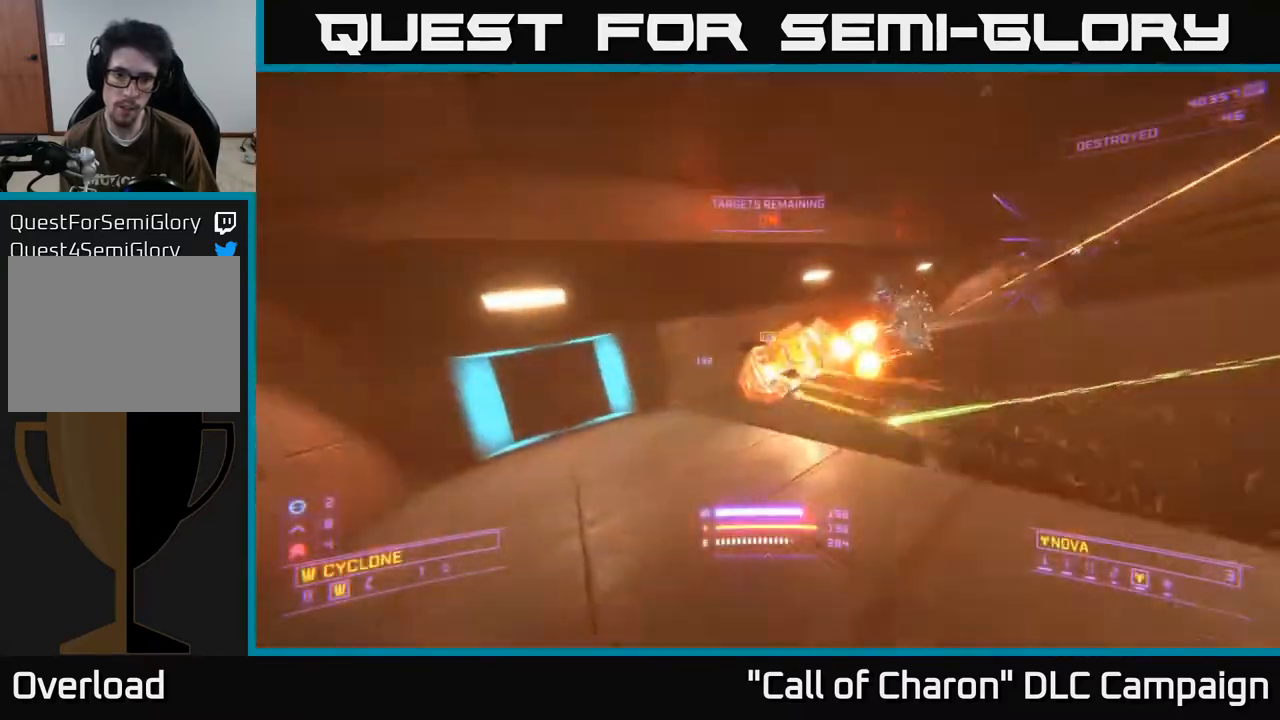
{"buttons": ["R2"], "left_stick": "left", "right_stick": "center", "events": [[117, "A", "down"], [183, "left_stick", "up-right"], [233, "right_stick", "down-right"], [250, "A", "up"], [267, "left_stick", "center"], [417, "right_stick", "center"], [433, "left_stick", "left"]]}
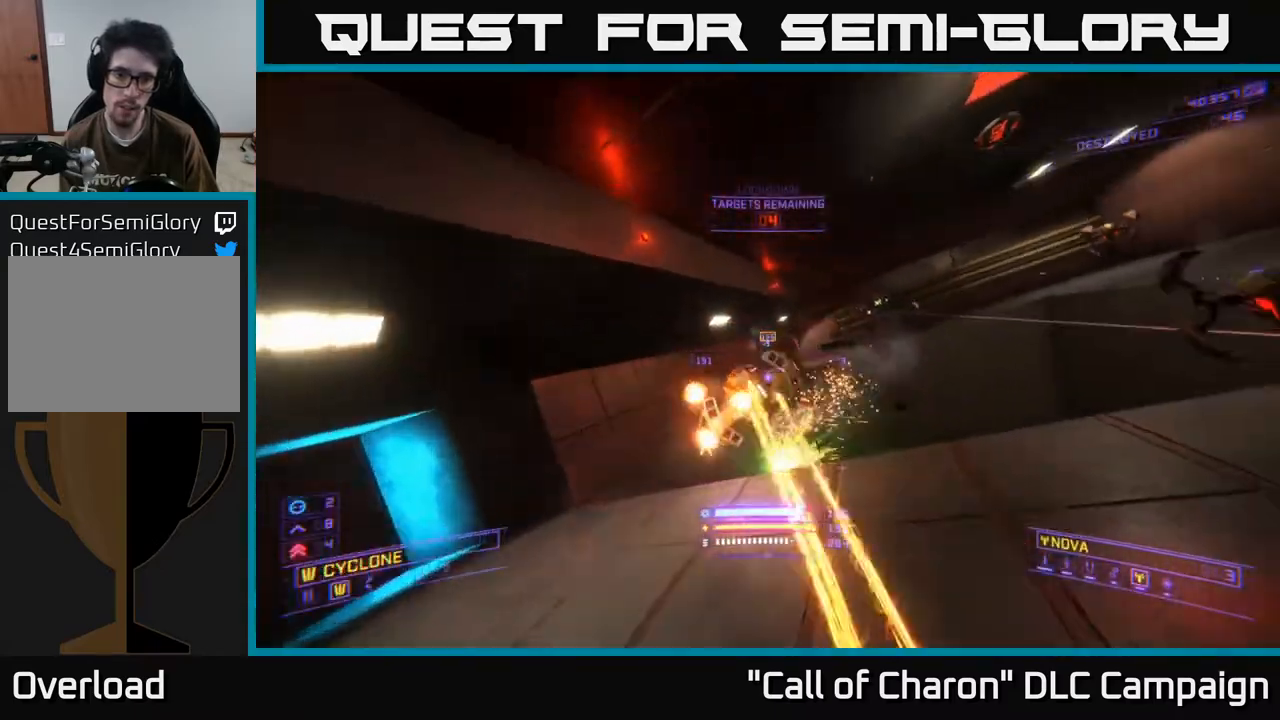
{"buttons": ["A", "R2"], "left_stick": "up-left", "right_stick": "up-right", "events": [[17, "left_stick", "up-left"], [267, "left_stick", "left"], [267, "right_stick", "up-right"], [400, "left_stick", "up-left"], [500, "A", "down"]]}
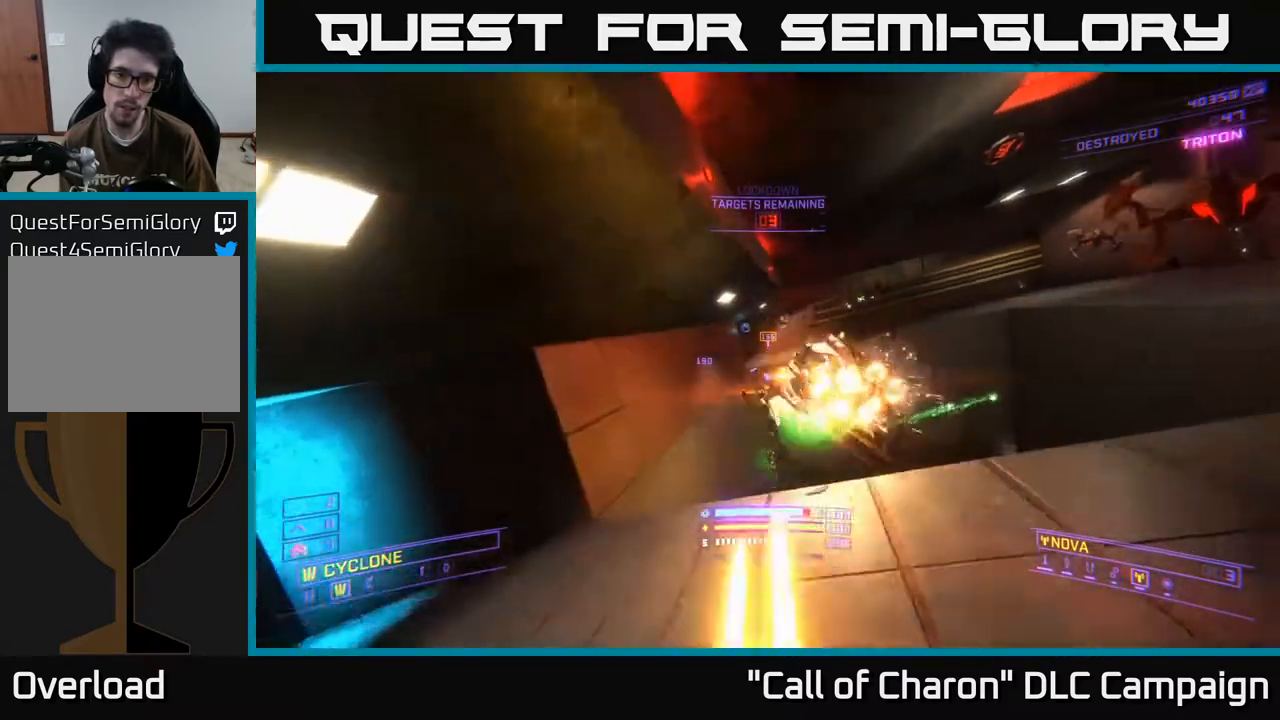
{"buttons": ["R2"], "left_stick": "up", "right_stick": "up-left", "events": [[33, "right_stick", "center"], [83, "right_stick", "down"], [133, "A", "up"], [150, "left_stick", "up-right"], [200, "right_stick", "right"], [317, "left_stick", "up"], [317, "right_stick", "up"], [367, "right_stick", "up-left"]]}
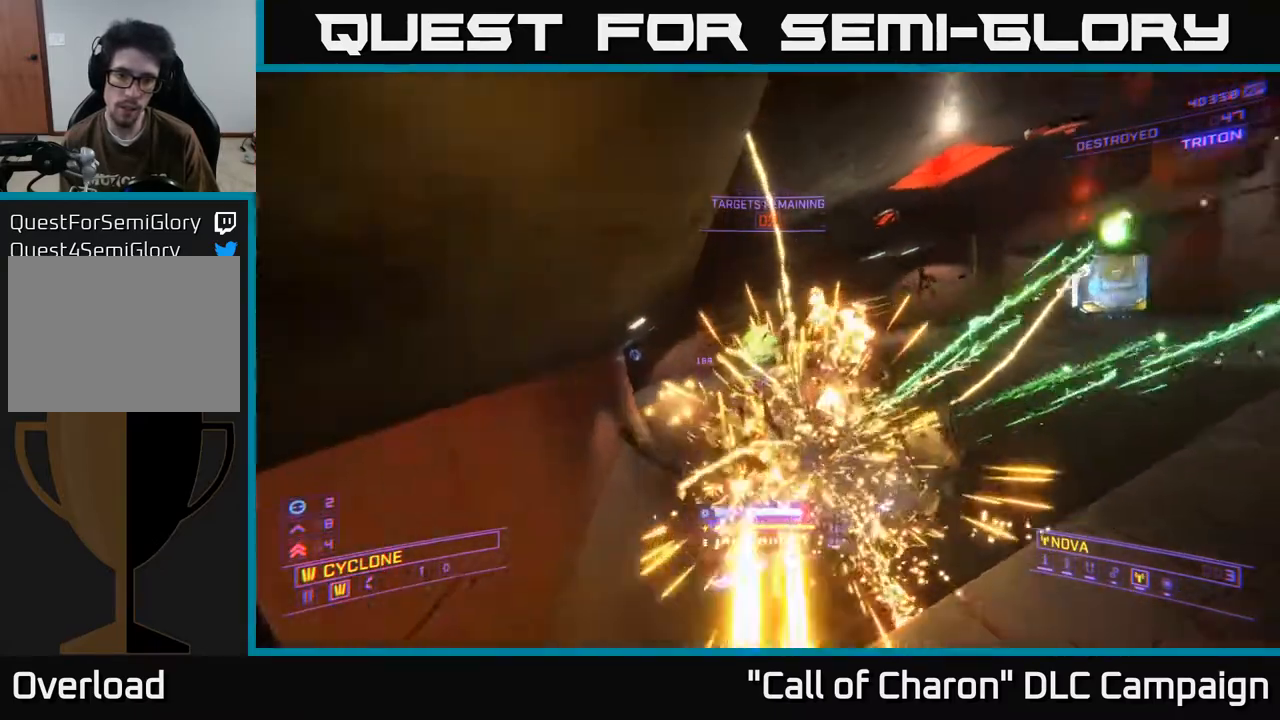
{"buttons": ["X", "R2"], "left_stick": "up", "right_stick": "up", "events": [[83, "R2", "up"], [83, "X", "down"], [167, "right_stick", "center"], [233, "R2", "down"], [283, "left_stick", "up-right"], [367, "right_stick", "right"], [433, "left_stick", "up"], [483, "right_stick", "up"]]}
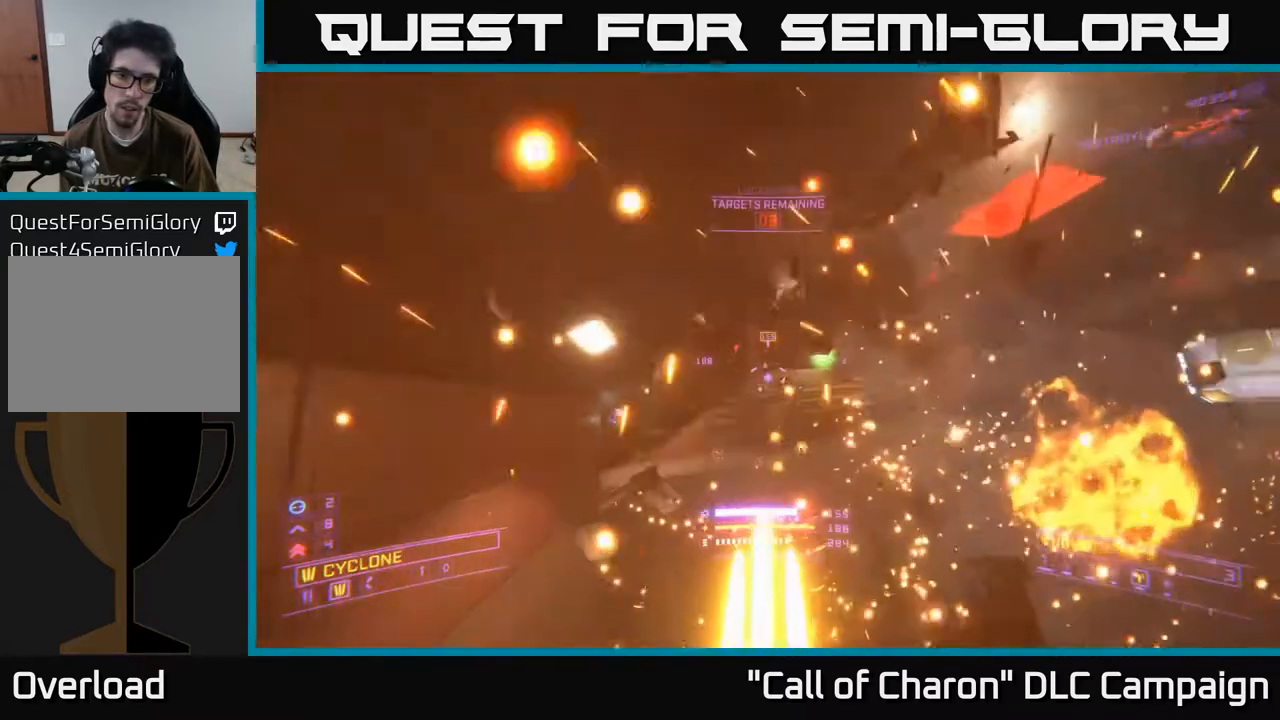
{"buttons": ["R2"], "left_stick": "up", "right_stick": "center", "events": [[67, "right_stick", "up-left"], [233, "X", "up"], [333, "right_stick", "down"], [500, "right_stick", "center"]]}
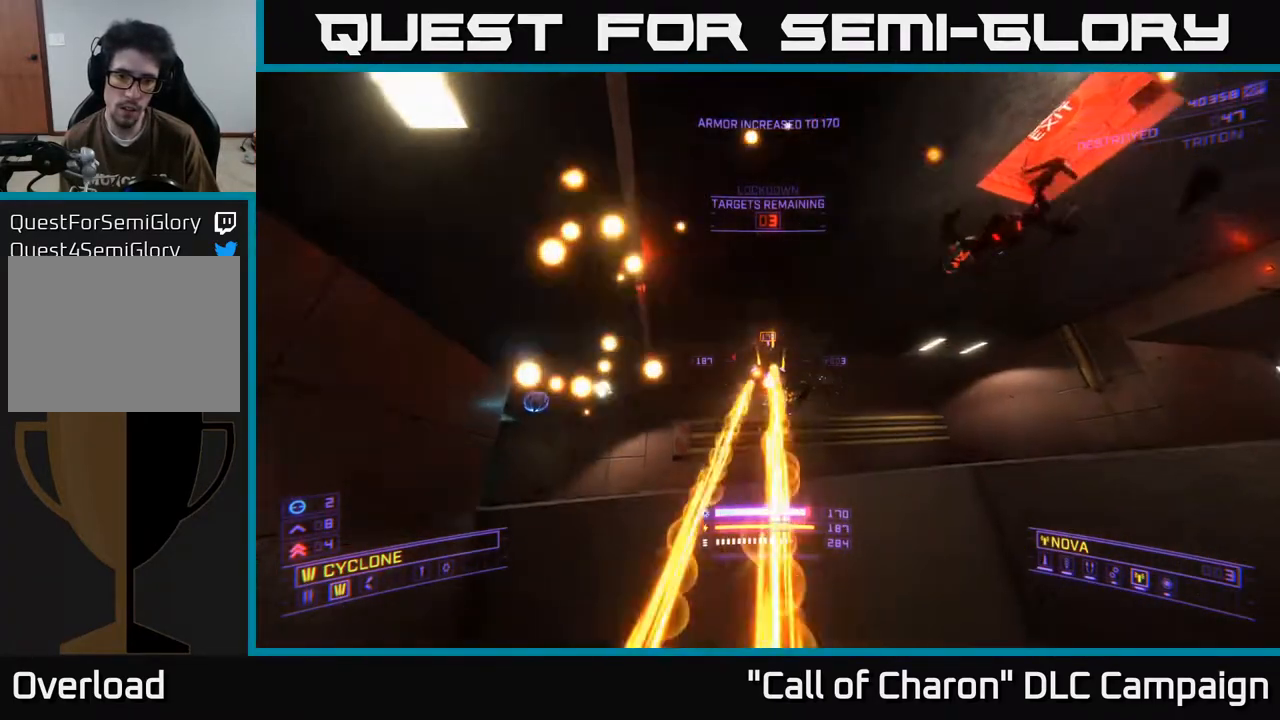
{"buttons": ["R2"], "left_stick": "up-right", "right_stick": "down-left", "events": [[17, "left_stick", "up-right"], [500, "right_stick", "down-left"]]}
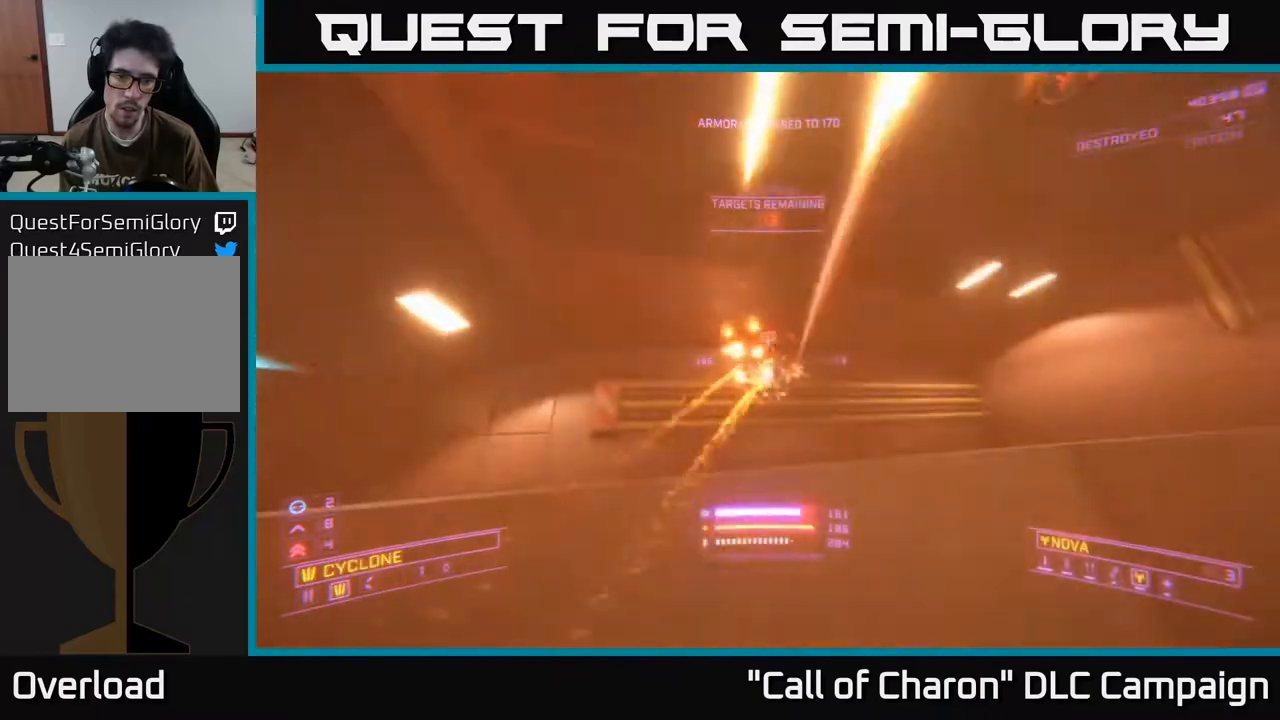
{"buttons": ["R2"], "left_stick": "right", "right_stick": "left", "events": [[183, "right_stick", "center"], [333, "right_stick", "up-left"], [367, "left_stick", "right"], [467, "right_stick", "left"]]}
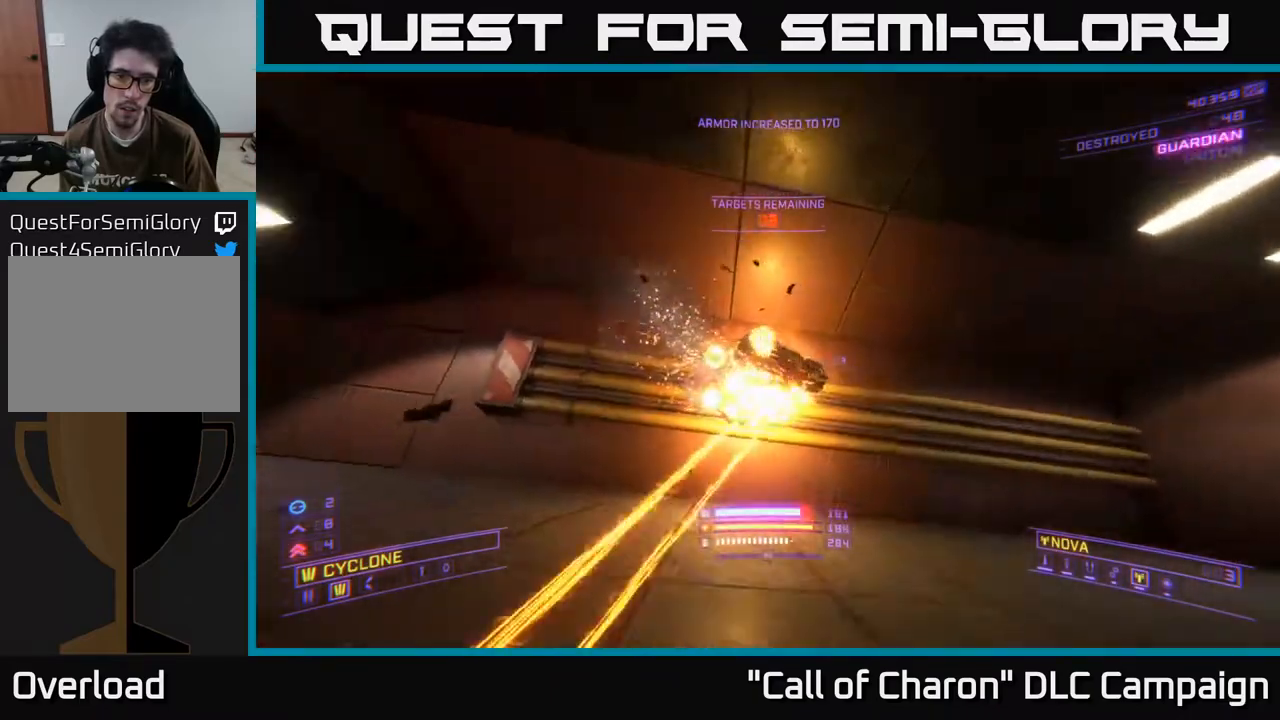
{"buttons": [], "left_stick": "up", "right_stick": "left", "events": [[183, "left_stick", "up-right"], [183, "right_stick", "center"], [250, "right_stick", "down-left"], [283, "R2", "up"], [283, "left_stick", "up"], [317, "right_stick", "left"]]}
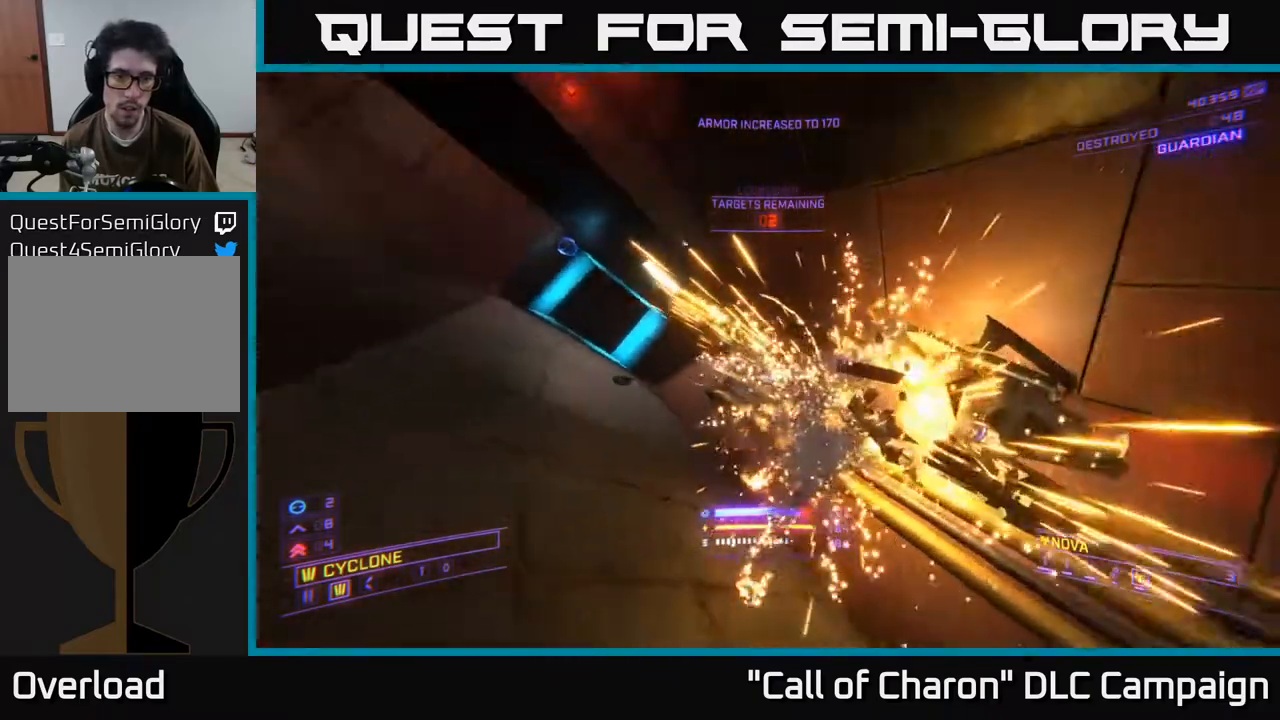
{"buttons": [], "left_stick": "up-right", "right_stick": "left", "events": [[33, "L1", "down"], [150, "left_stick", "up-right"], [317, "L1", "up"], [400, "B", "down"], [500, "B", "up"]]}
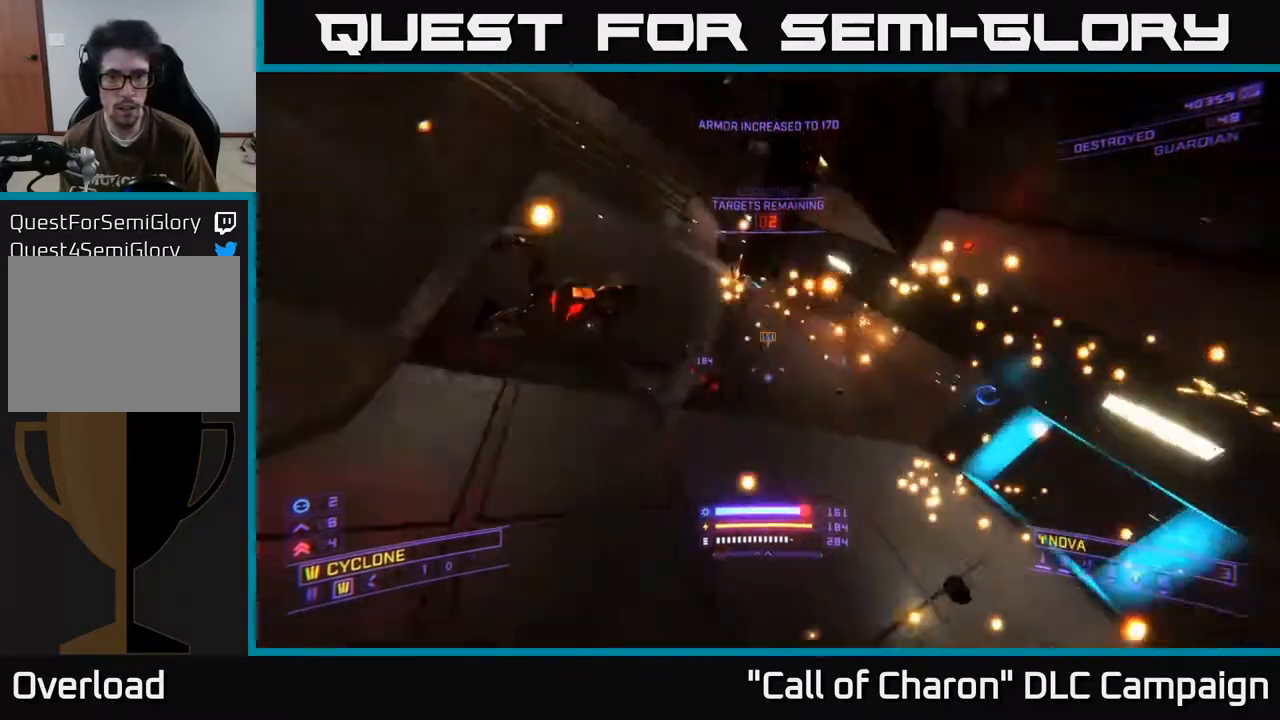
{"buttons": [], "left_stick": "right", "right_stick": "left", "events": [[33, "right_stick", "right"], [217, "right_stick", "left"], [383, "left_stick", "right"]]}
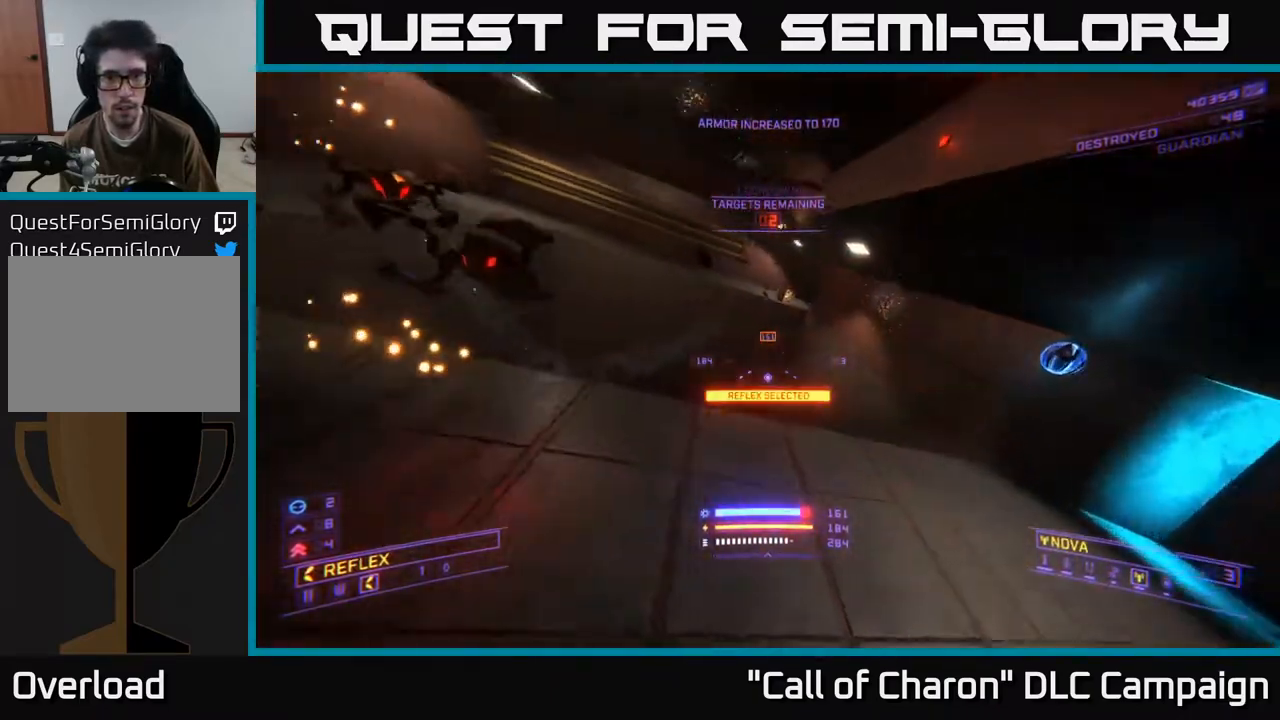
{"buttons": [], "left_stick": "up-right", "right_stick": "up-left", "events": [[100, "Y", "down"], [150, "X", "down"], [167, "left_stick", "up-right"], [200, "Y", "up"], [267, "right_stick", "up-left"], [333, "X", "up"]]}
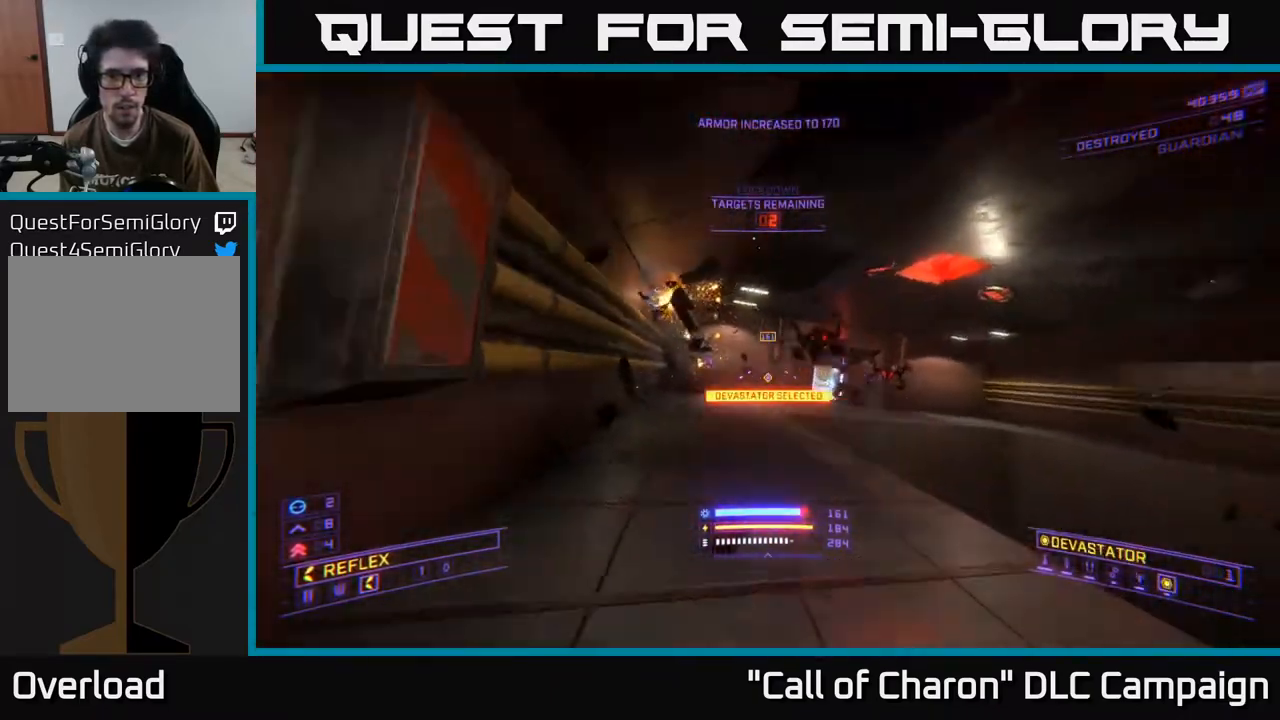
{"buttons": [], "left_stick": "up-right", "right_stick": "left", "events": [[17, "right_stick", "center"], [67, "left_stick", "right"], [67, "right_stick", "right"], [250, "right_stick", "center"], [267, "Y", "down"], [367, "Y", "up"], [400, "left_stick", "up-right"], [450, "right_stick", "left"]]}
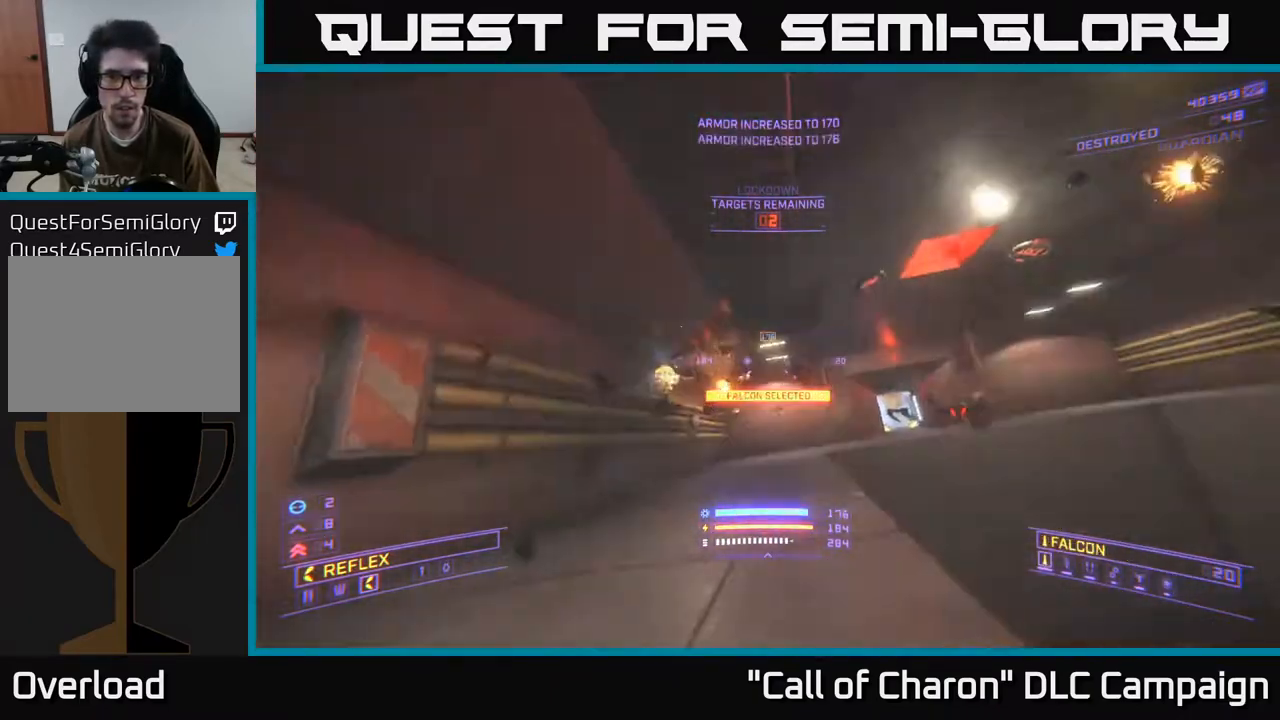
{"buttons": ["L2"], "left_stick": "down-right", "right_stick": "center", "events": [[67, "left_stick", "down-right"], [267, "R2", "down"], [383, "R2", "up"], [433, "right_stick", "center"], [467, "L2", "down"]]}
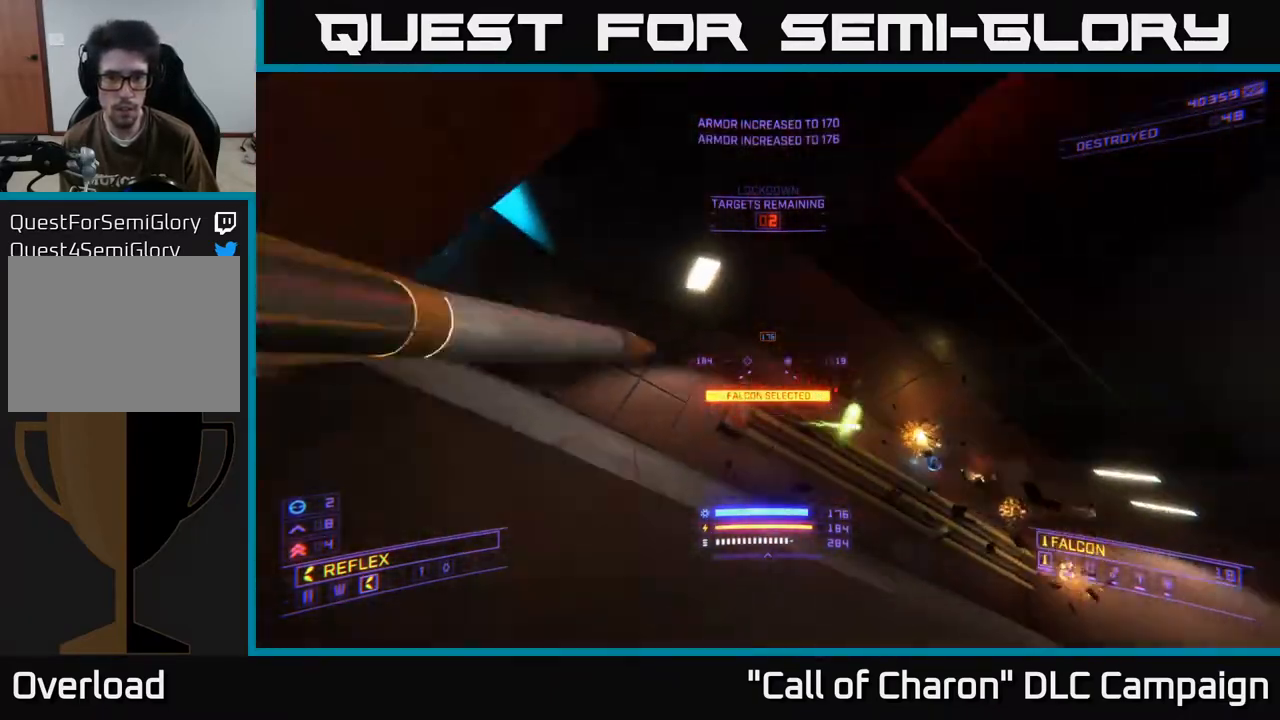
{"buttons": ["R2"], "left_stick": "down-right", "right_stick": "center", "events": [[50, "L2", "up"], [67, "right_stick", "down-right"], [200, "right_stick", "center"], [350, "R2", "down"], [350, "right_stick", "up-left"], [433, "right_stick", "center"]]}
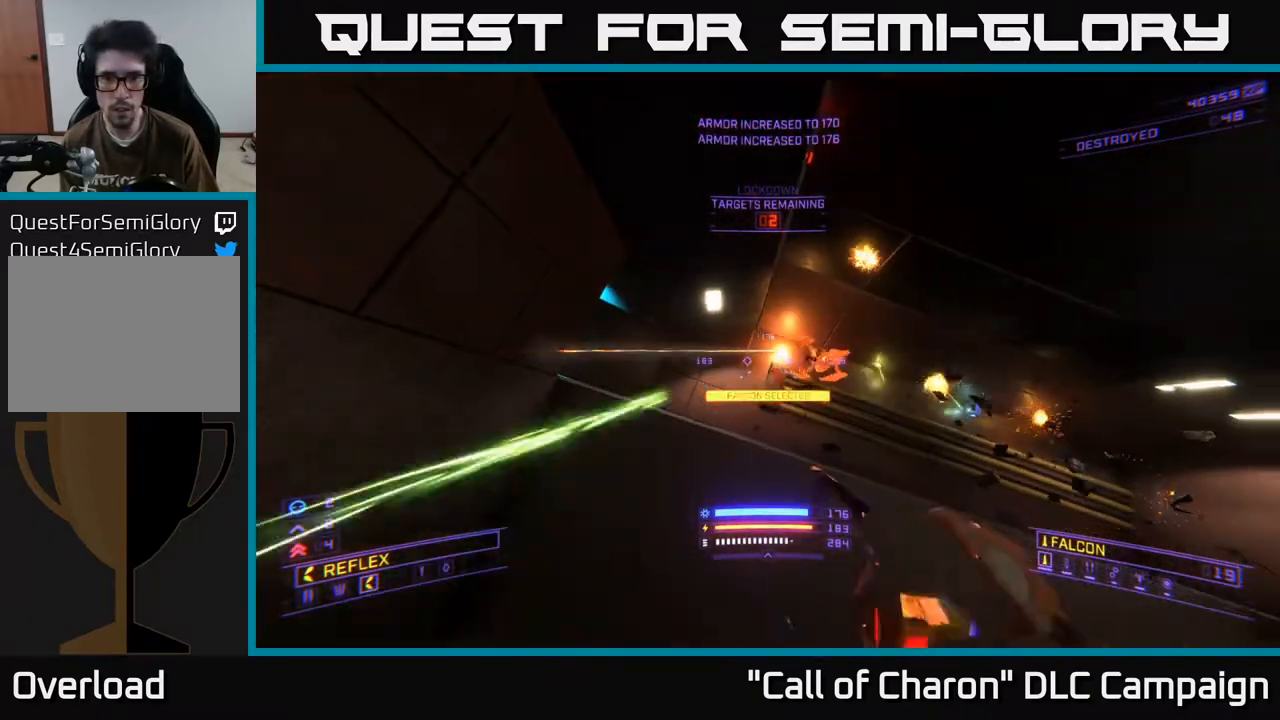
{"buttons": ["R2"], "left_stick": "right", "right_stick": "center", "events": [[67, "R2", "up"], [83, "right_stick", "right"], [183, "left_stick", "right"], [233, "R2", "down"], [233, "right_stick", "left"], [383, "right_stick", "center"]]}
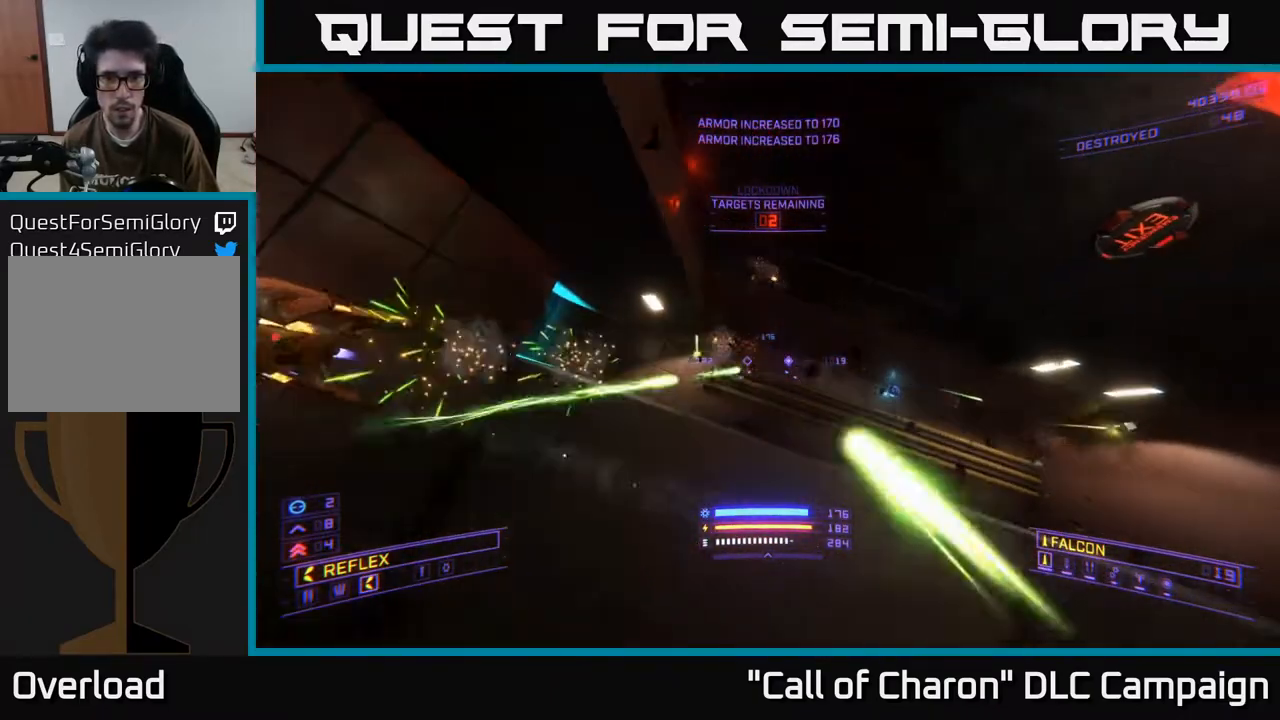
{"buttons": [], "left_stick": "down-right", "right_stick": "up-left", "events": [[67, "right_stick", "left"], [217, "right_stick", "center"], [350, "R2", "up"], [383, "right_stick", "up-left"], [417, "left_stick", "down-right"]]}